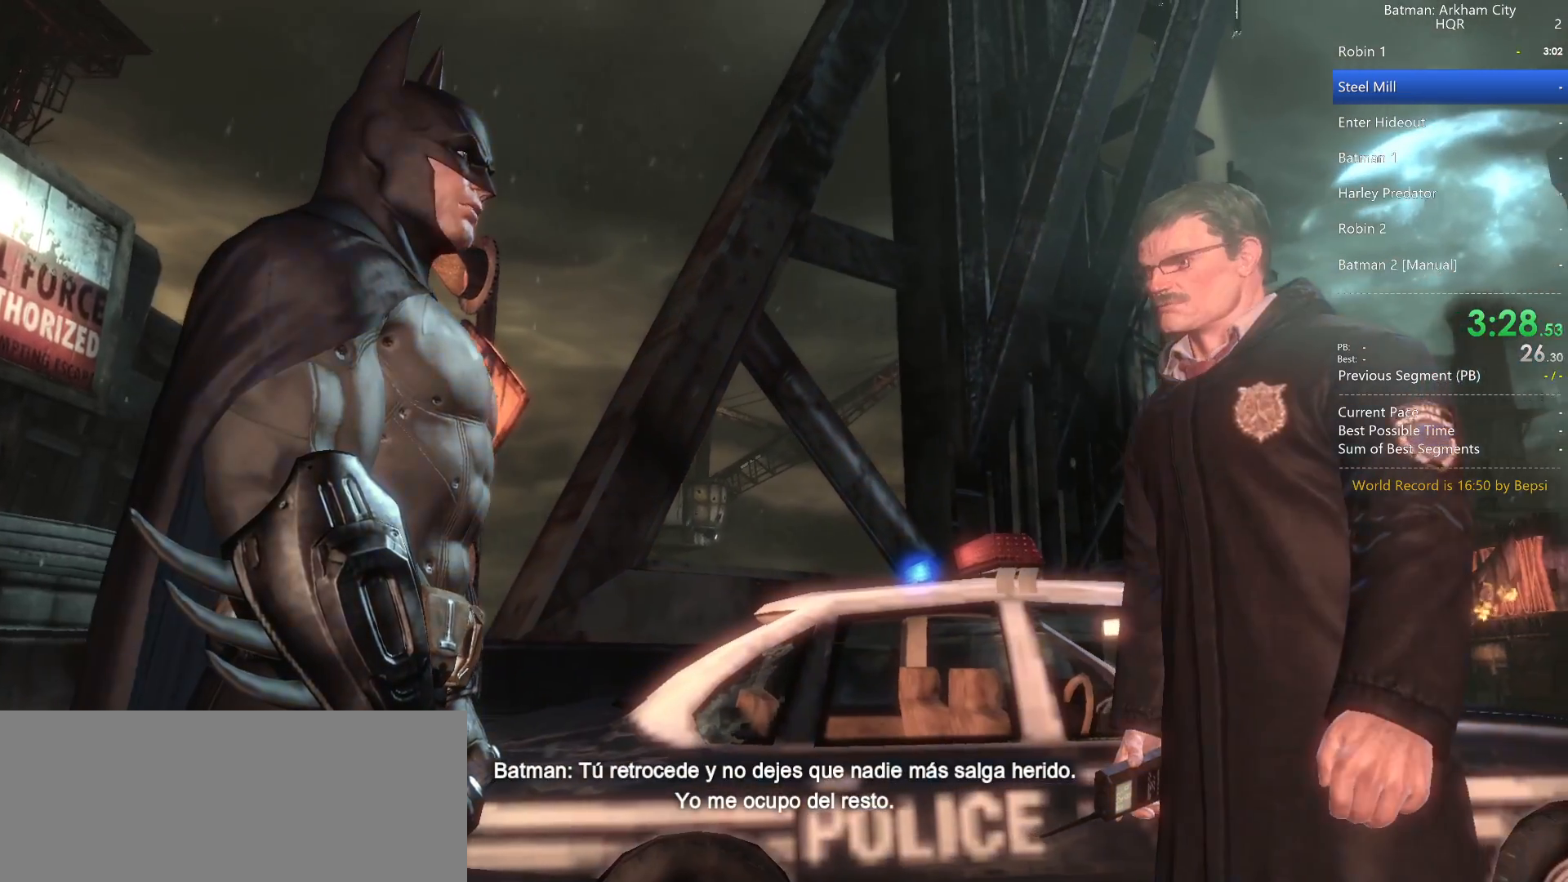
Gameplay with keyboard and mouse; each line is a JSON object with the keys and mouse buttons held at the frame after it. "events" lists presses ("down") and releases ("up") of "1", "2", "3", "4", "5", "a", "alt", "c", "caps_lock", "ctrl", "d", "e", "f", "g", "q", "r", "s", "shift", "space", "t", "tab", "v", "w", "x", "z", "mouse_left", "mouse_wheel" and "mouse_right" between this image and that frame as [ms after this image, input, new state], when the widget could be followed in between. "mouse_left", "mouse_wheel", "mouse_right" = the "left", "wheel", "right" buttons of the "mouse" list. No other keys are recorded. "wheel" means that the mouse wheel is clicked or scrolled. Not read: mouse_move.
{"keys": [], "mouse": ["wheel"]}
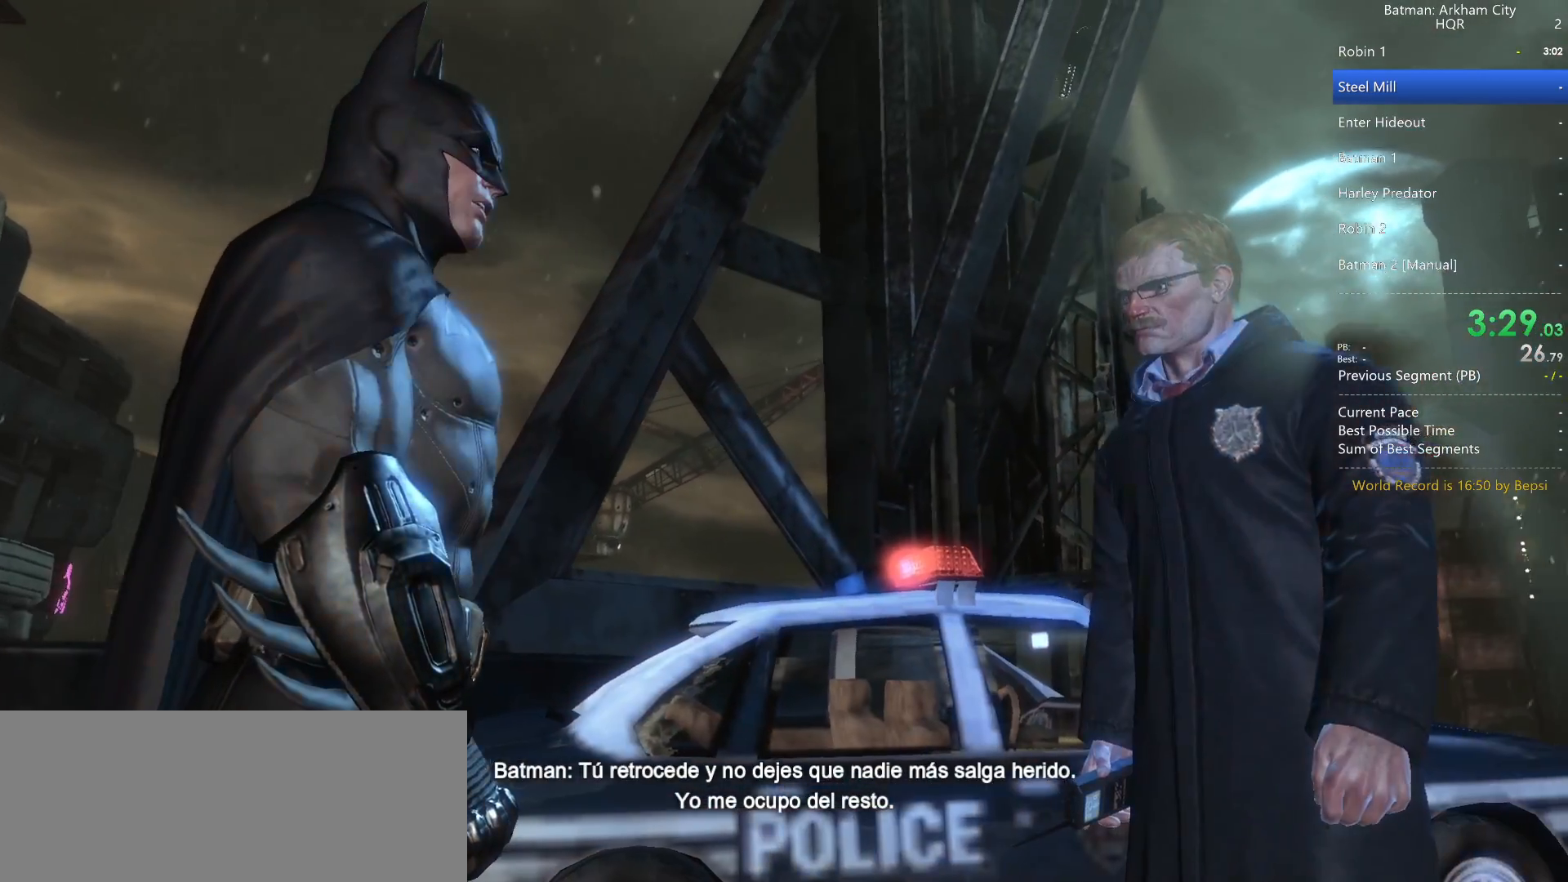
{"keys": [], "mouse": ["wheel"], "events": []}
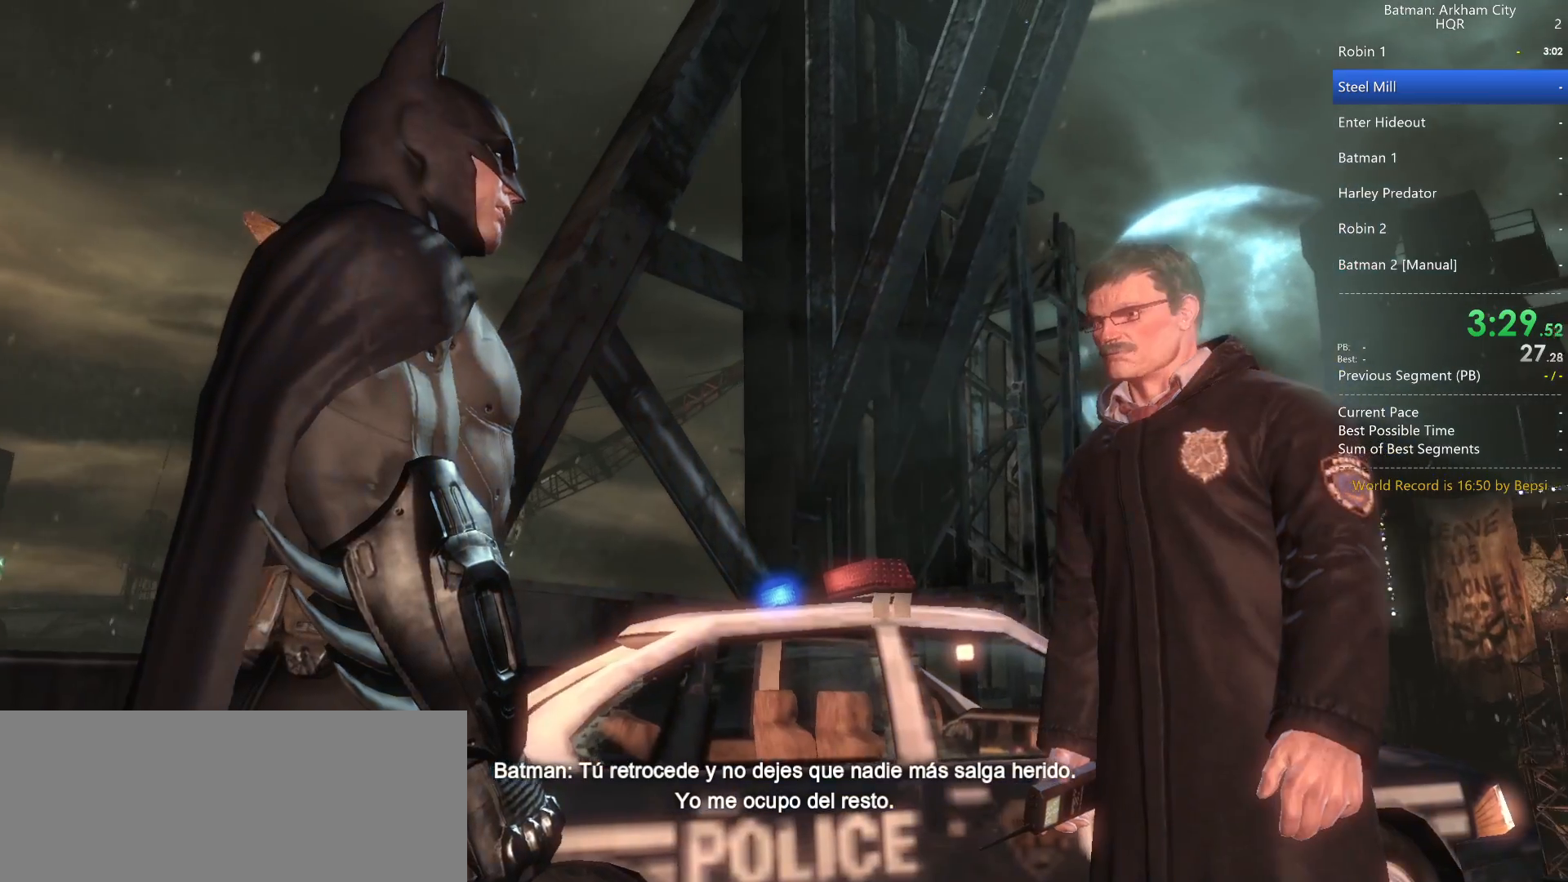
{"keys": [], "mouse": [], "events": [[100, "mouse_wheel", "up"]]}
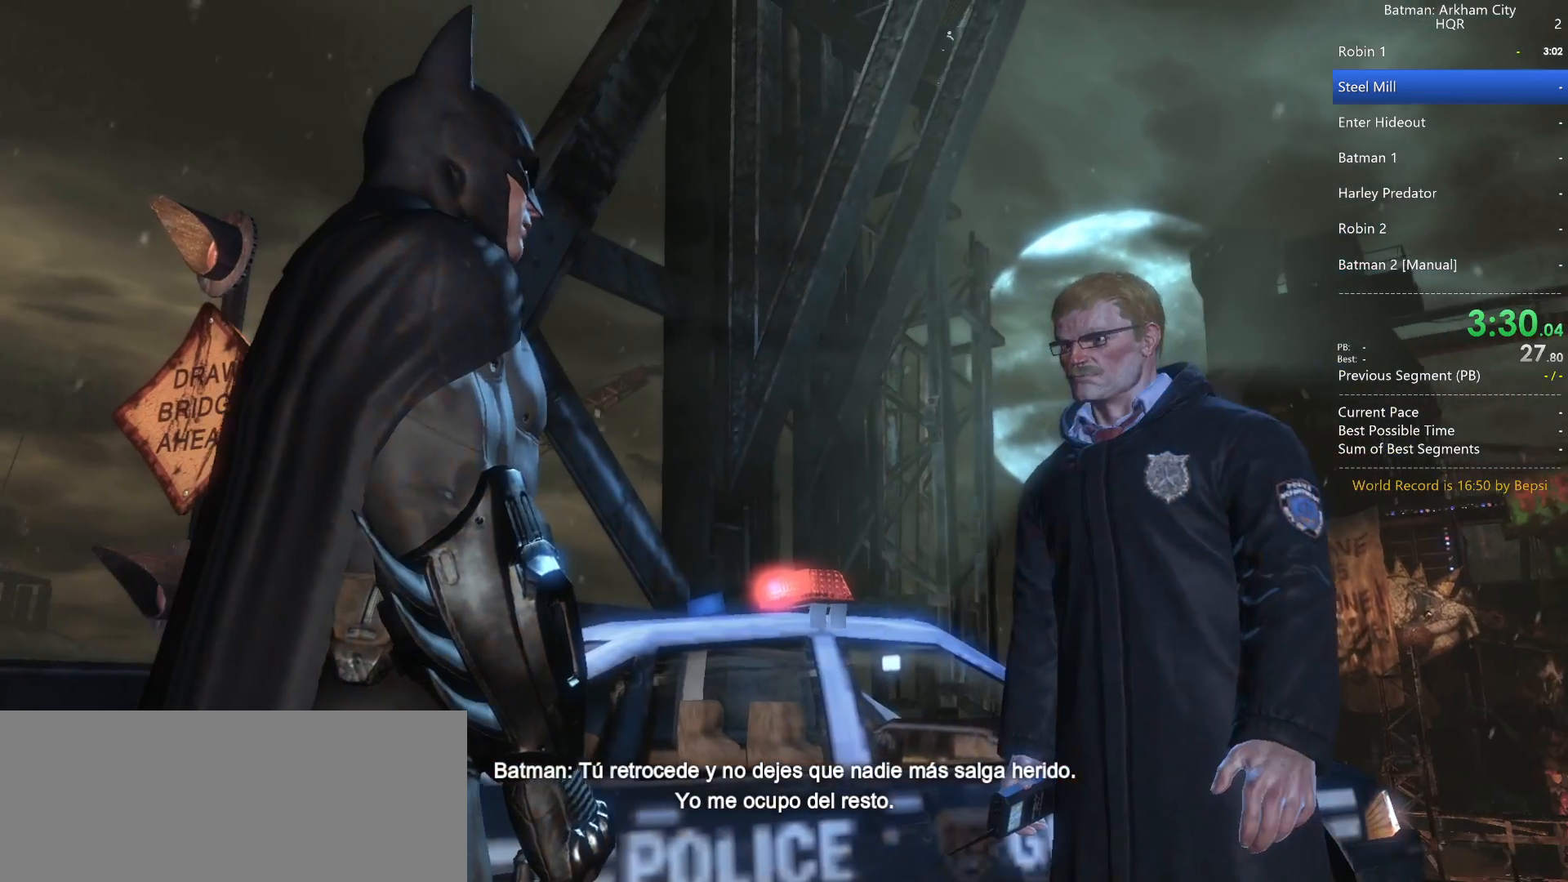
{"keys": [], "mouse": [], "events": []}
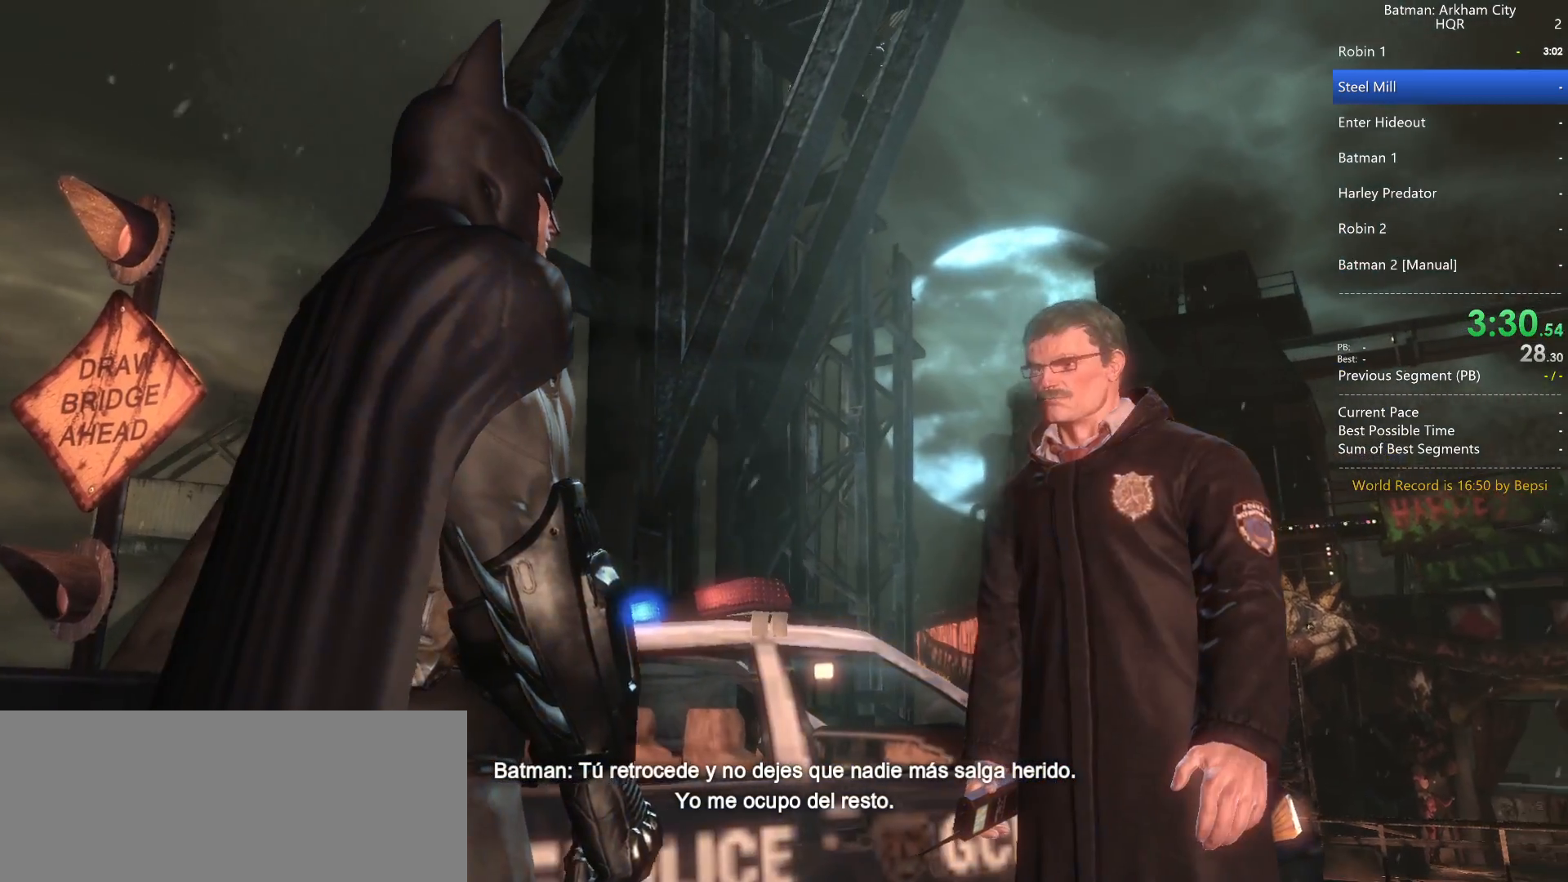
{"keys": [], "mouse": [], "events": []}
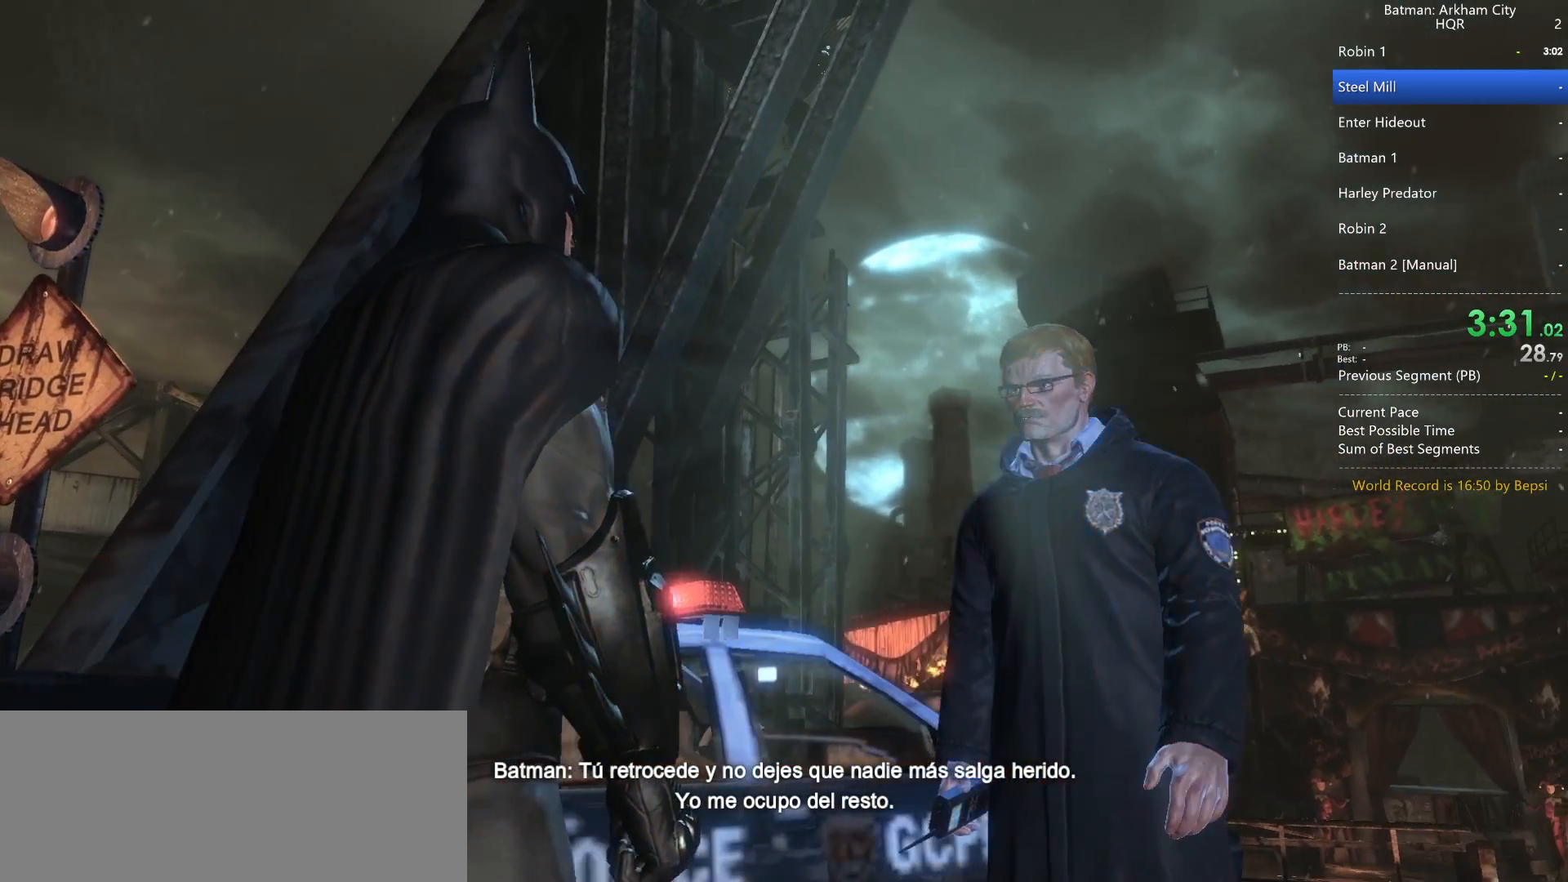
{"keys": [], "mouse": [], "events": []}
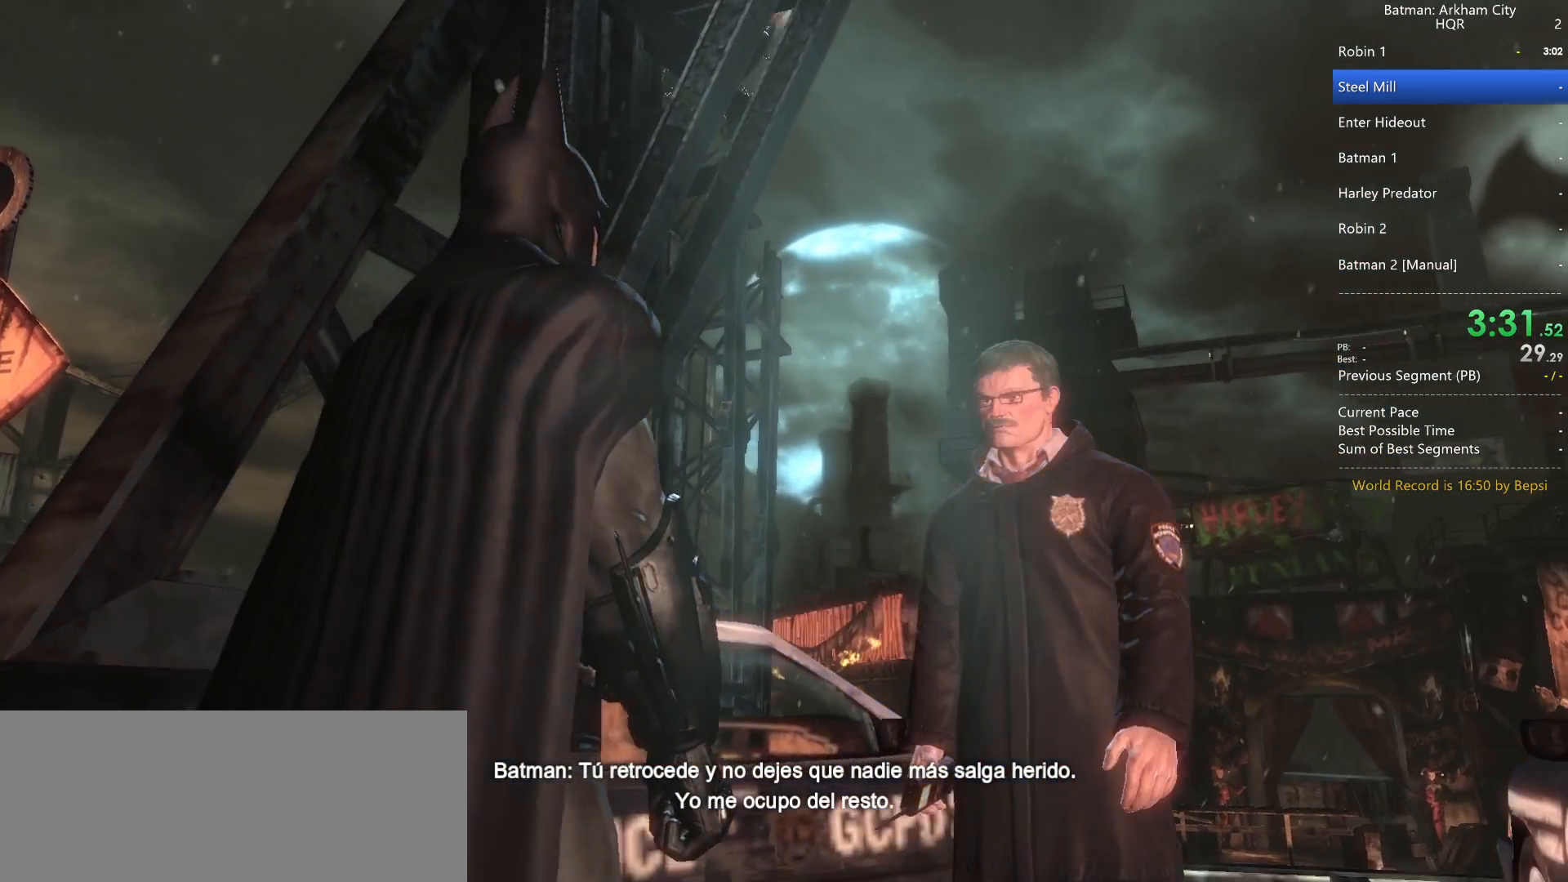
{"keys": [], "mouse": [], "events": []}
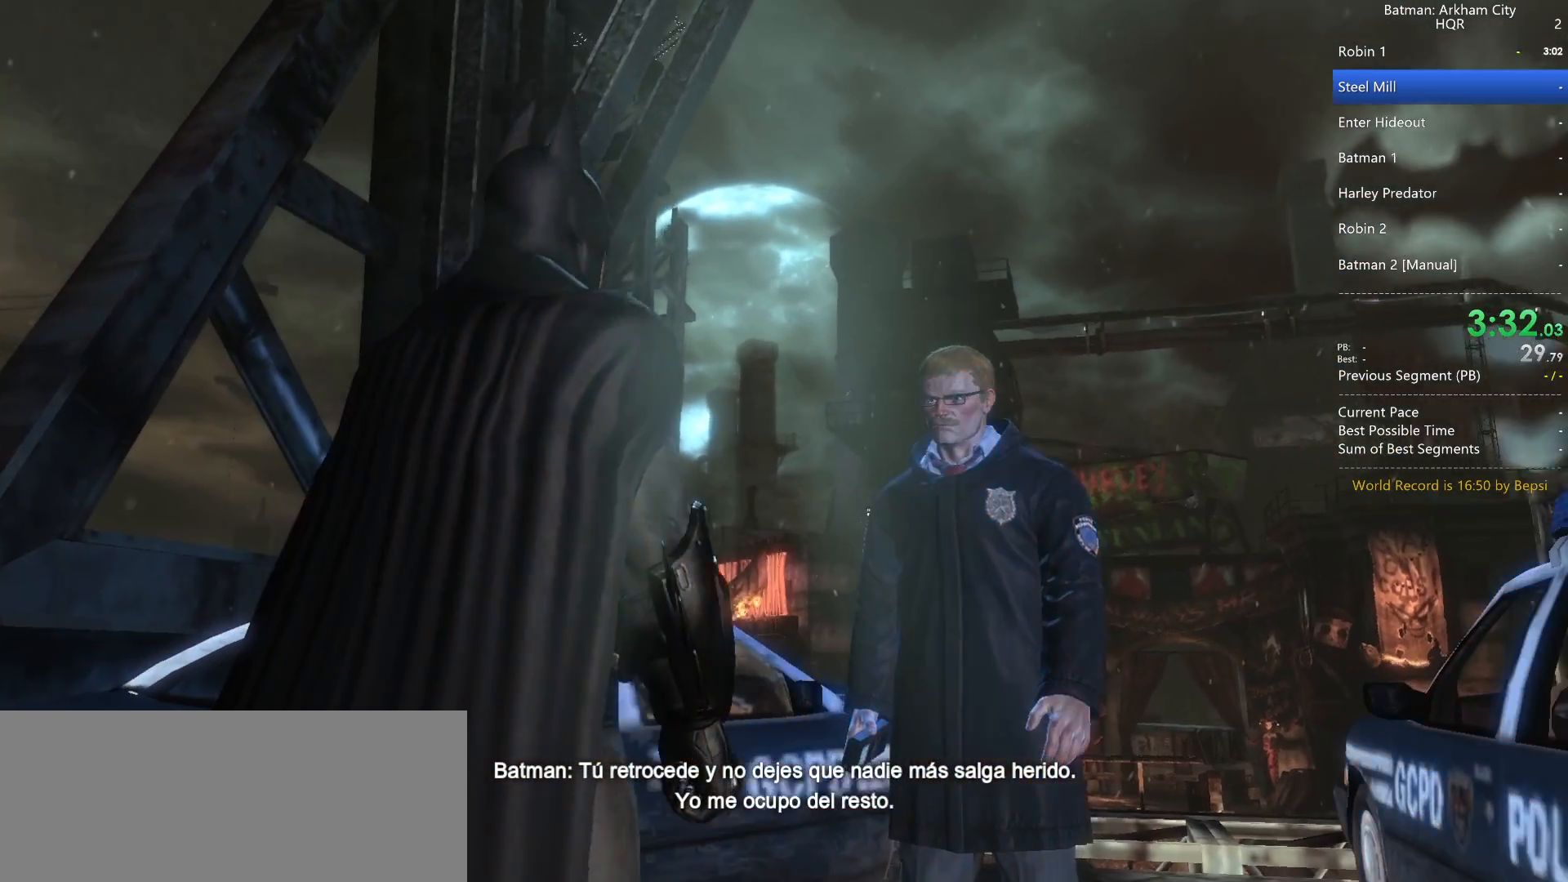
{"keys": [], "mouse": [], "events": []}
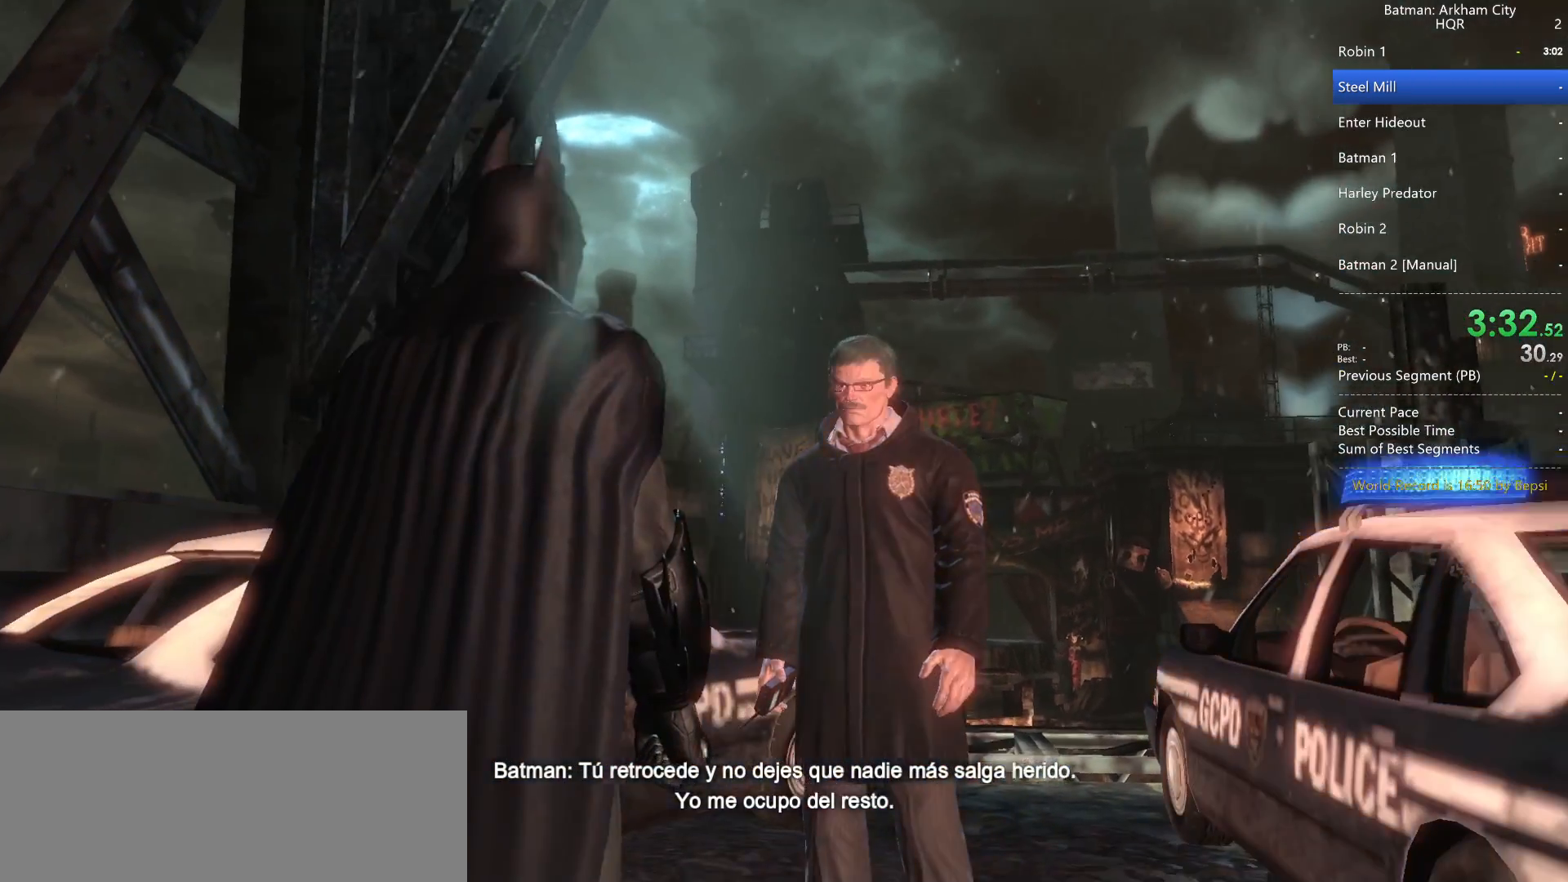
{"keys": [], "mouse": [], "events": []}
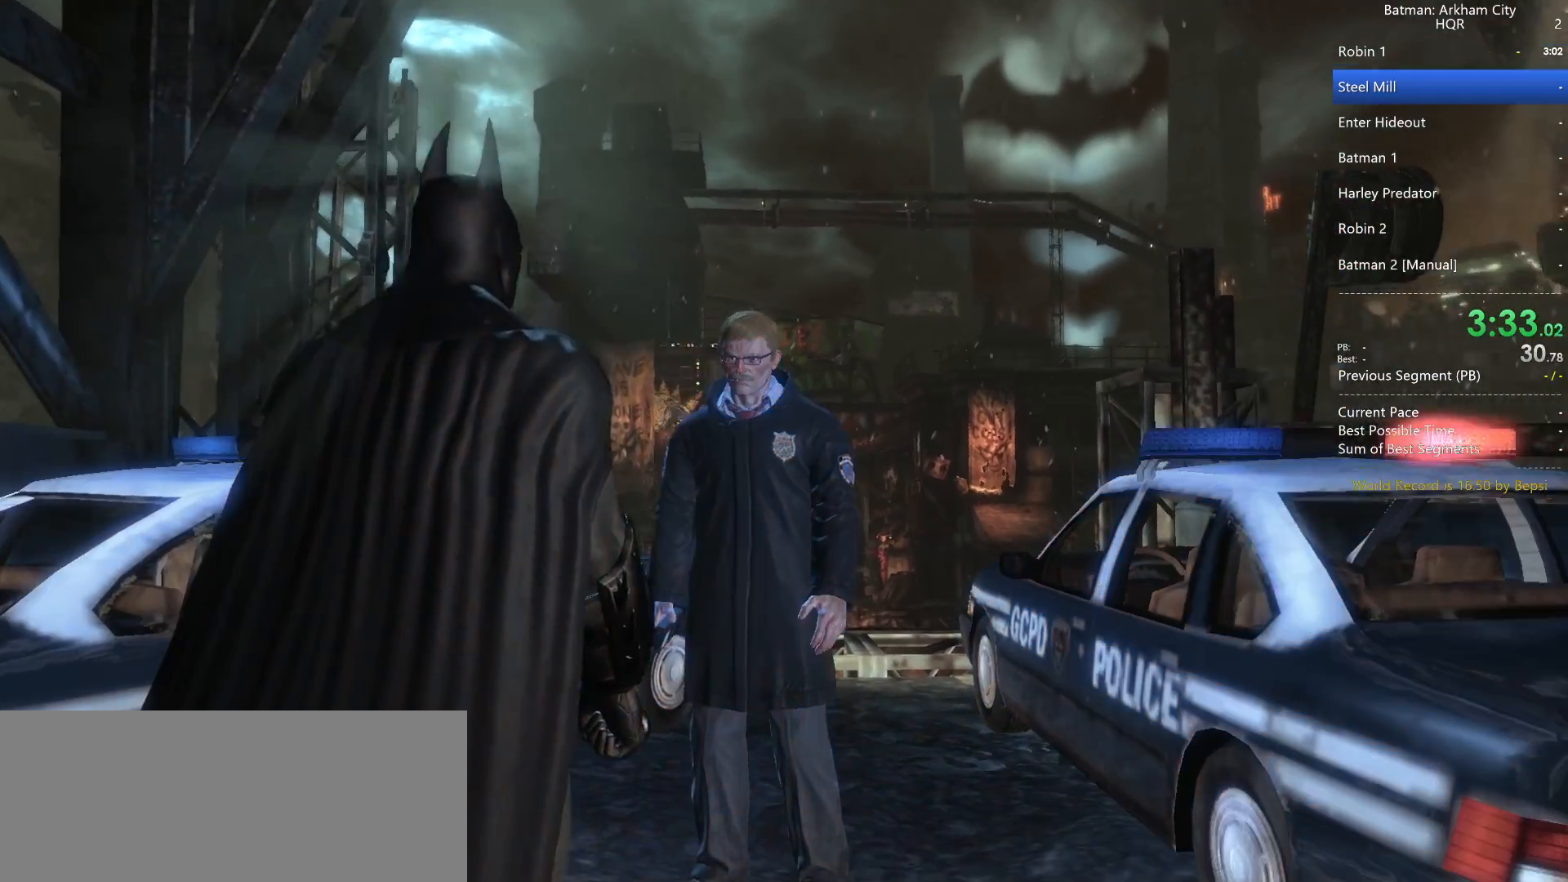
{"keys": [], "mouse": [], "events": [[350, "f", "down"], [433, "f", "up"]]}
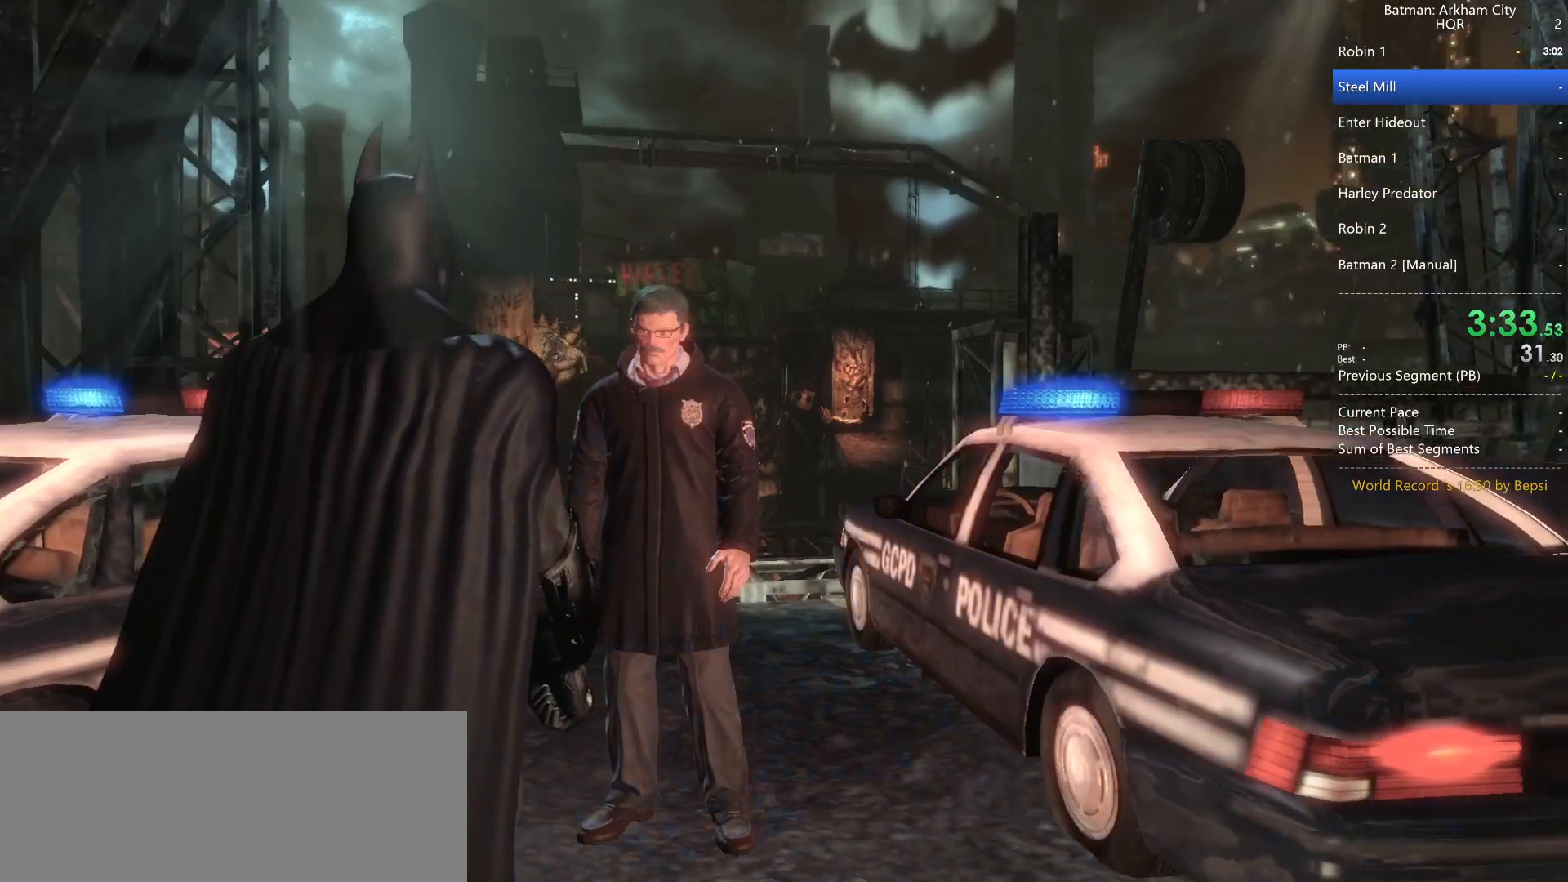
{"keys": ["f"], "mouse": [], "events": [[33, "f", "down"], [117, "f", "up"], [267, "f", "down"], [317, "f", "up"], [450, "f", "down"]]}
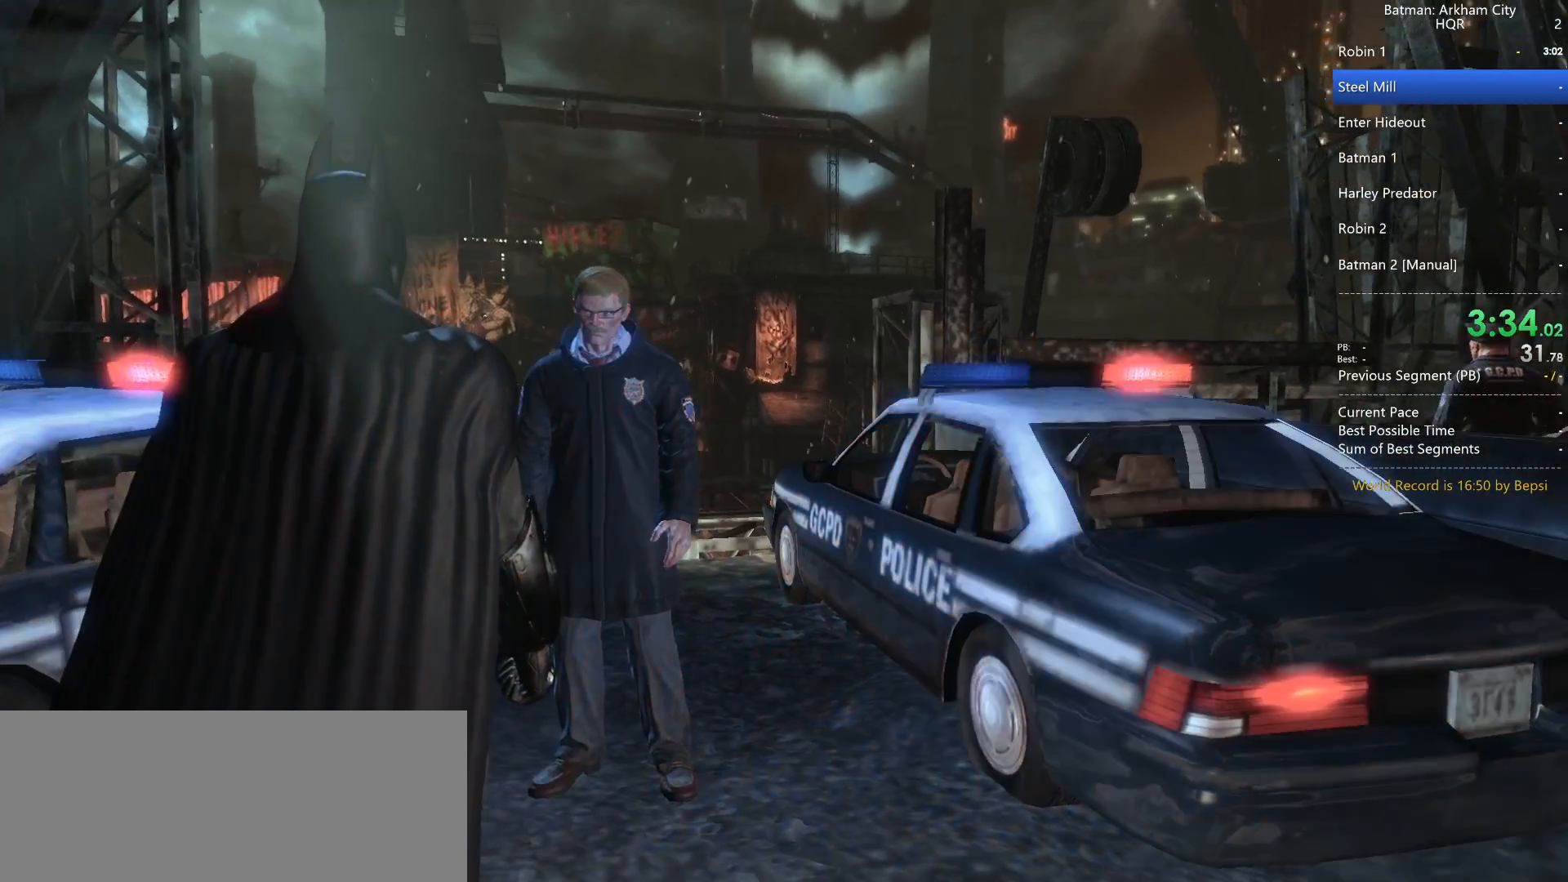
{"keys": [], "mouse": [], "events": [[50, "f", "up"], [133, "f", "down"], [283, "f", "up"], [333, "f", "down"], [467, "f", "up"]]}
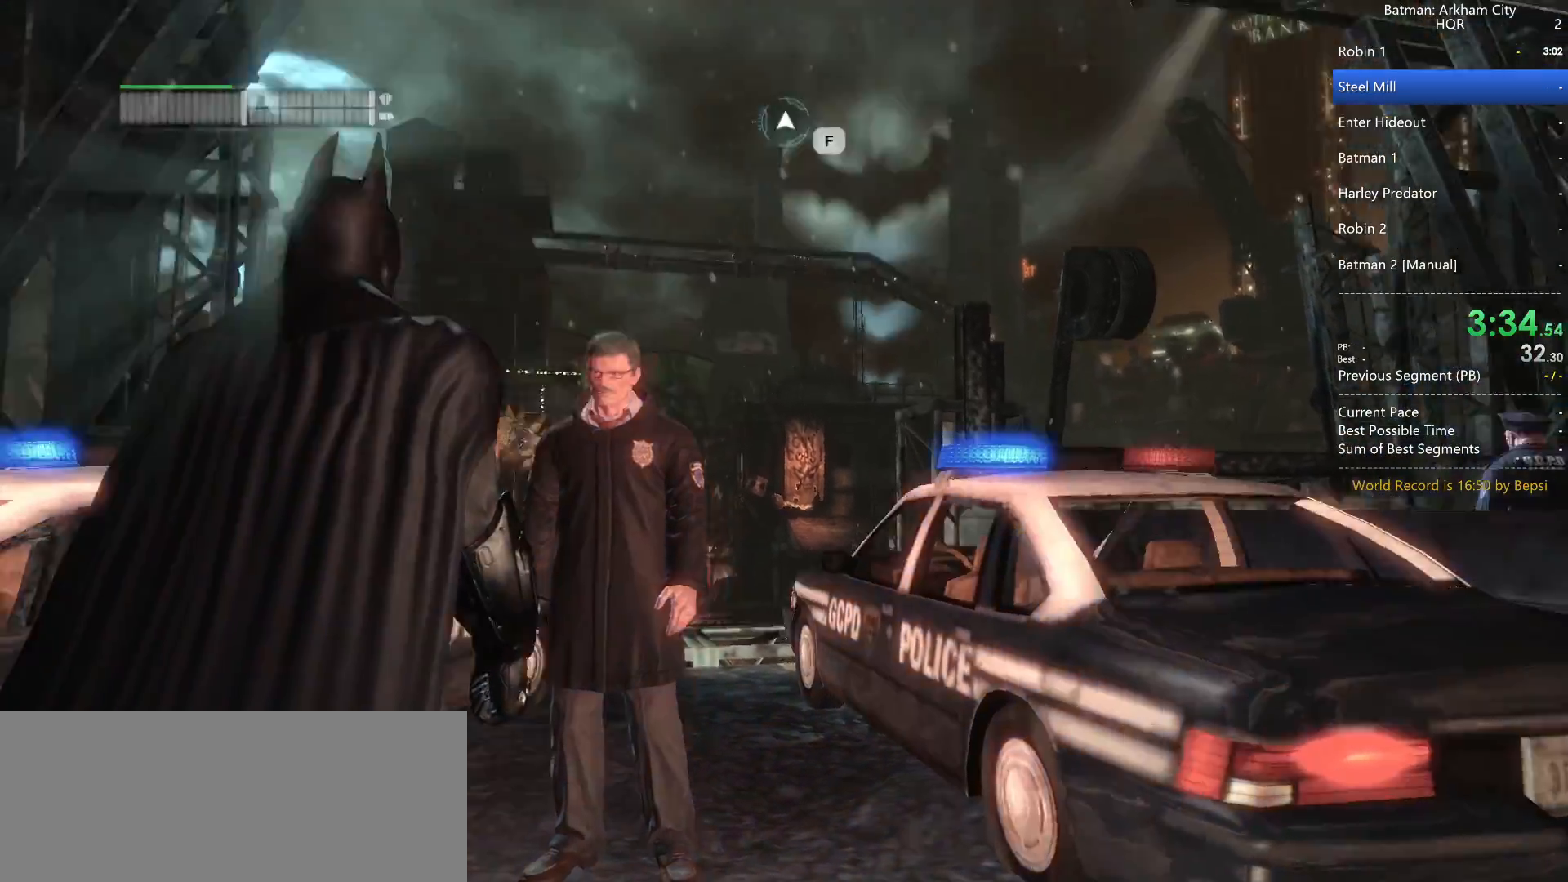
{"keys": ["space", "w"], "mouse": [], "events": [[17, "f", "down"], [100, "f", "up"], [200, "f", "down"], [300, "f", "up"], [350, "f", "down"], [433, "f", "up"], [433, "space", "down"], [433, "w", "down"]]}
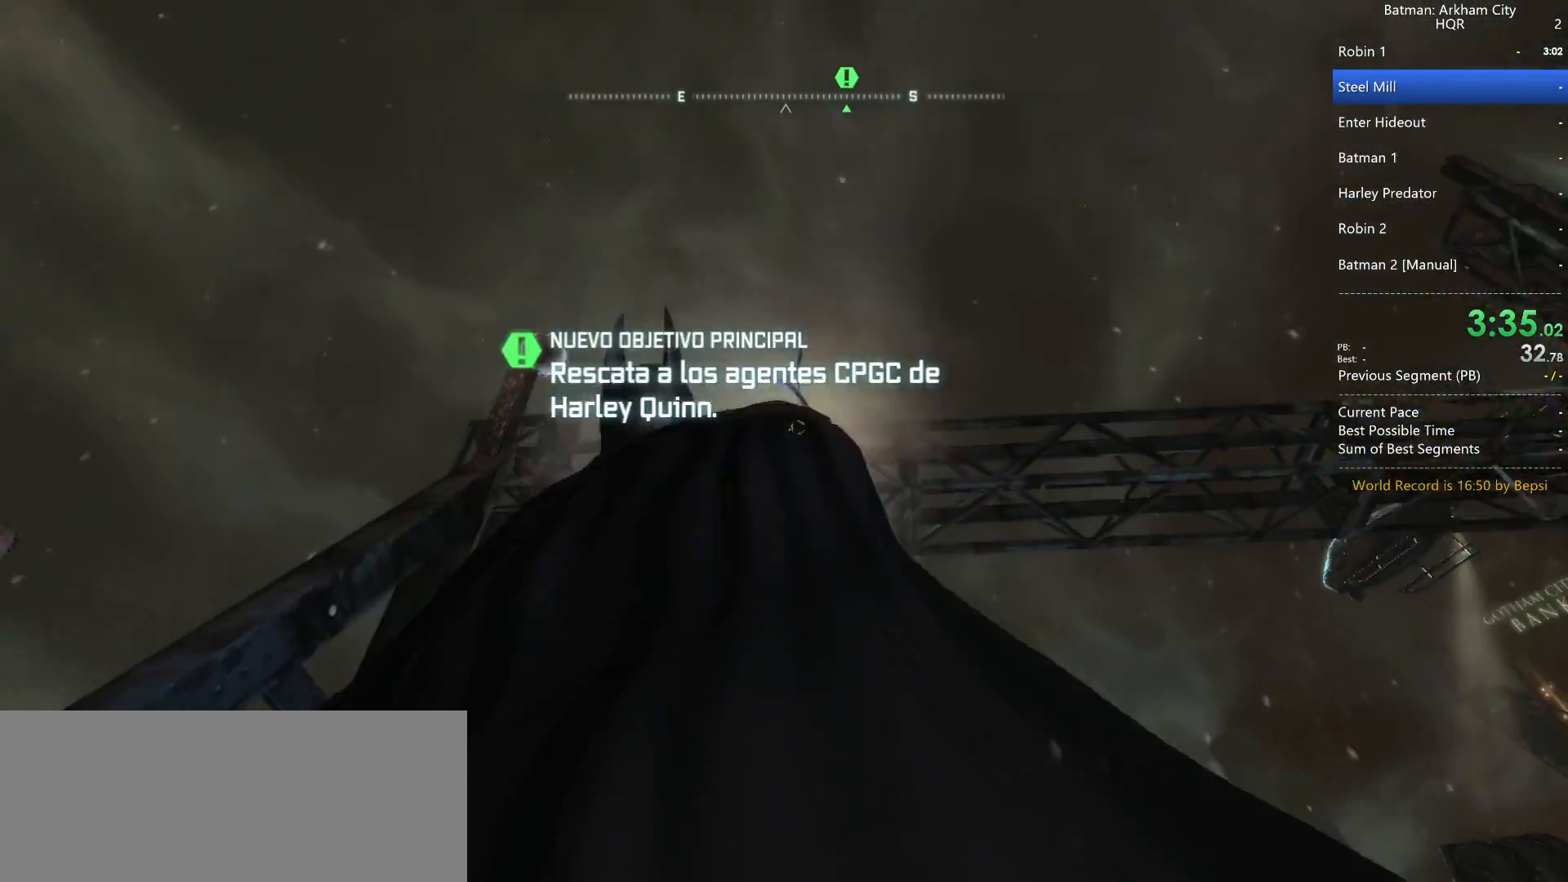
{"keys": ["space", "w"], "mouse": [], "events": [[83, "space", "up"], [183, "space", "down"], [267, "space", "up"], [317, "space", "down"], [417, "space", "up"], [500, "space", "down"]]}
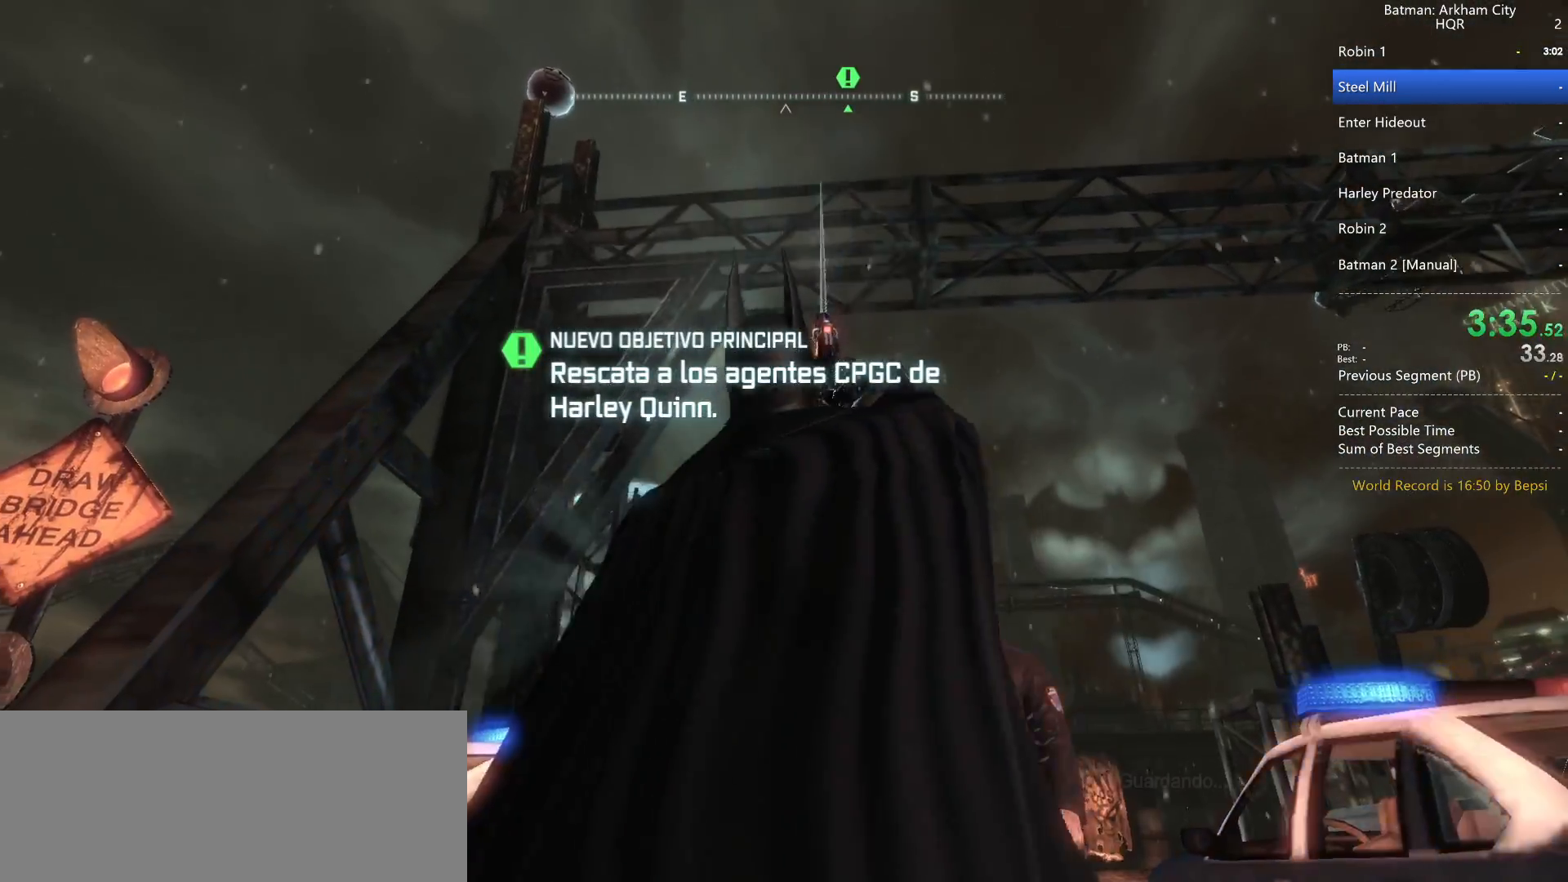
{"keys": ["space", "w"], "mouse": [], "events": [[100, "space", "up"], [183, "space", "down"]]}
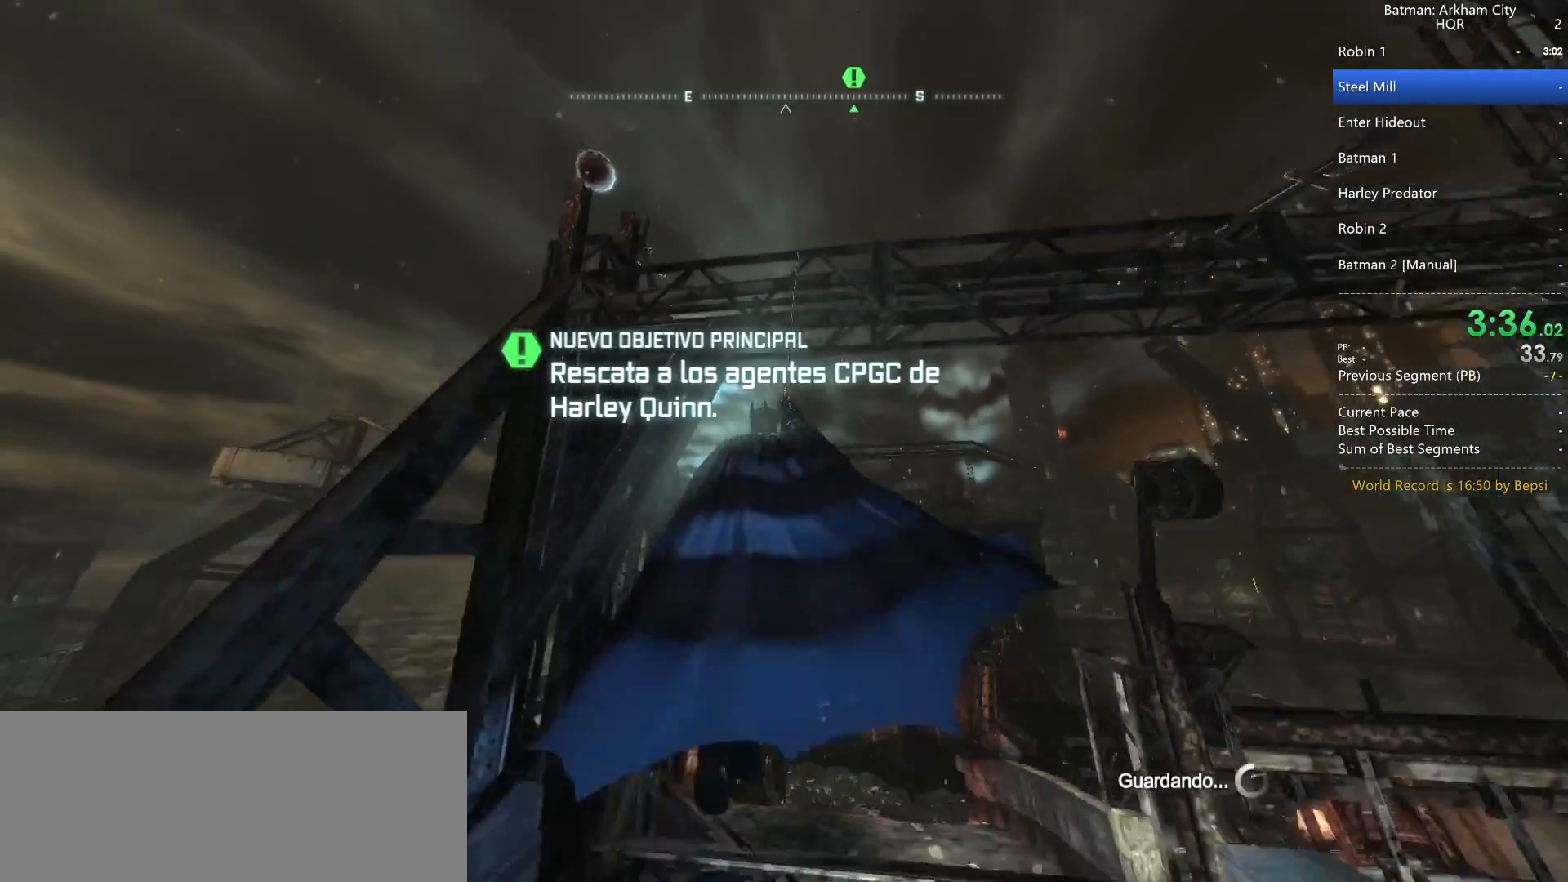
{"keys": ["space"], "mouse": [], "events": [[450, "w", "up"]]}
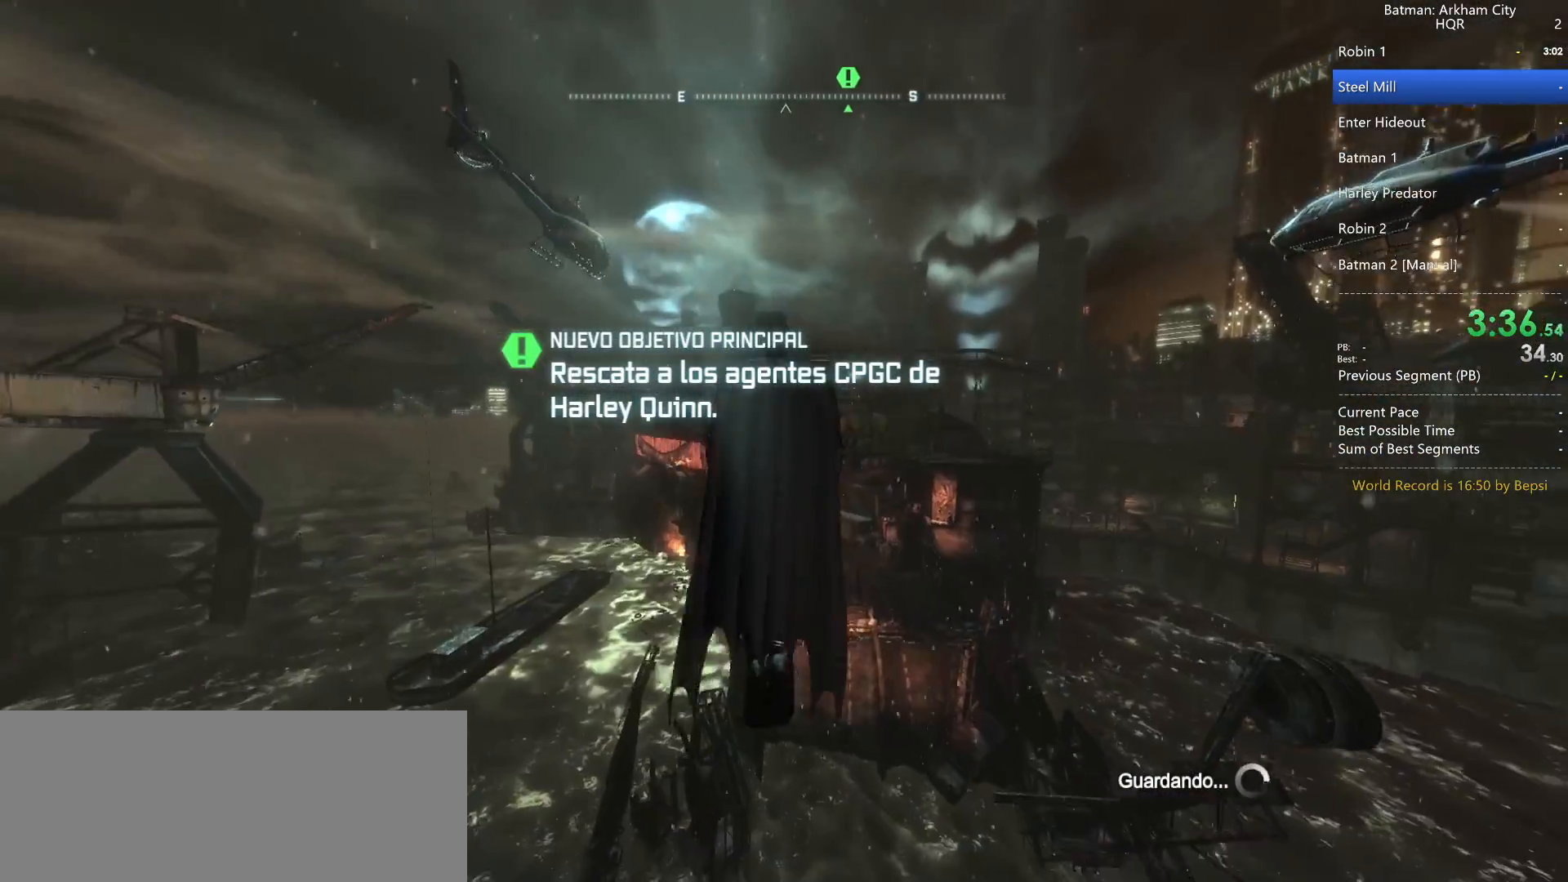
{"keys": ["space"], "mouse": [], "events": []}
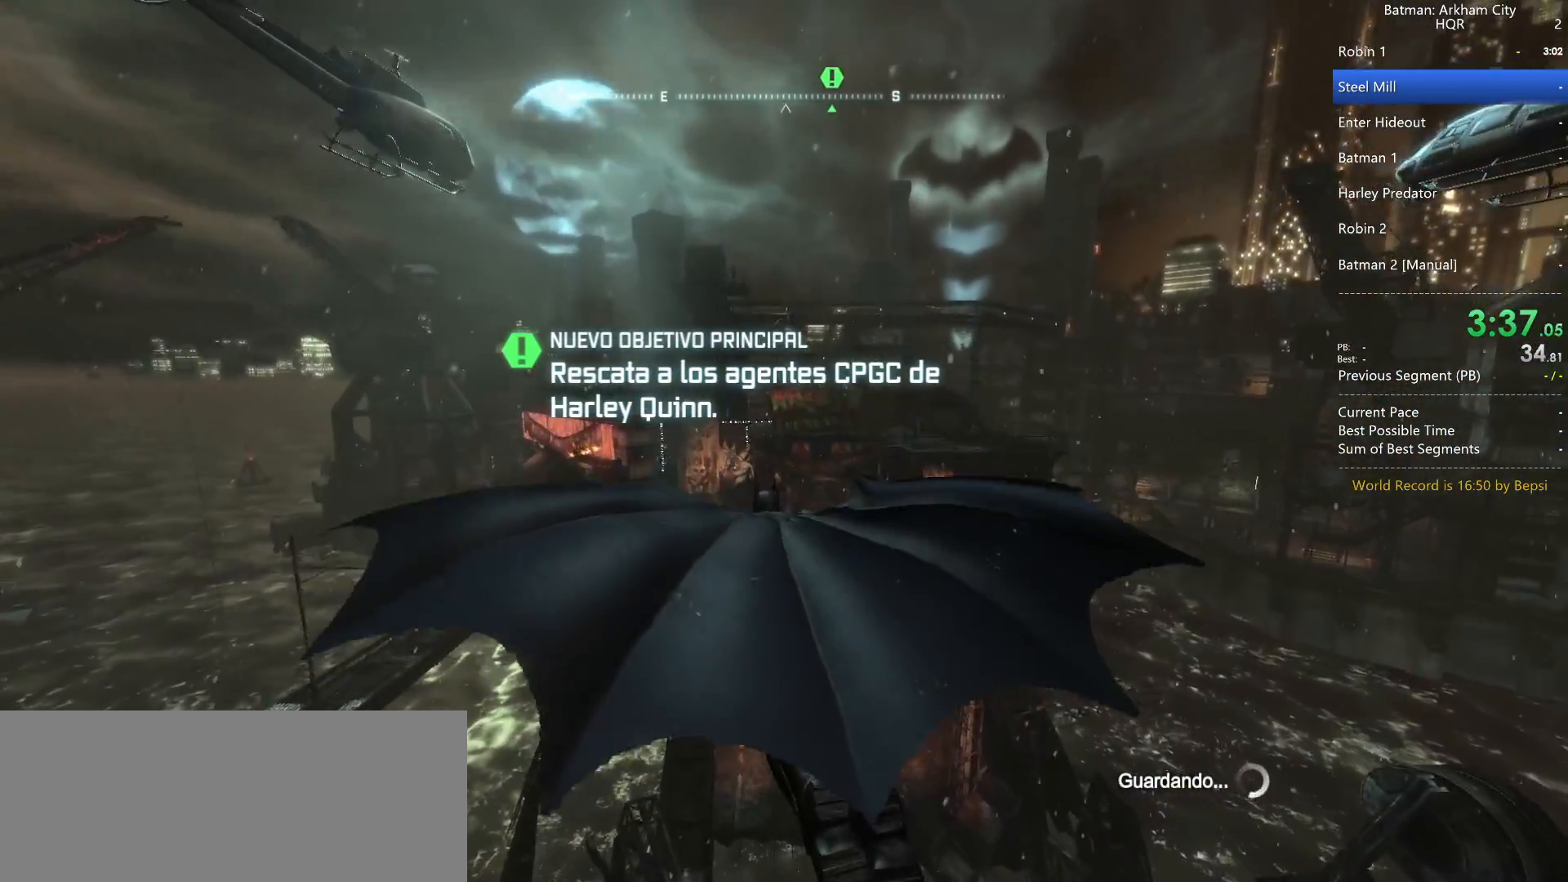
{"keys": ["space"], "mouse": [], "events": []}
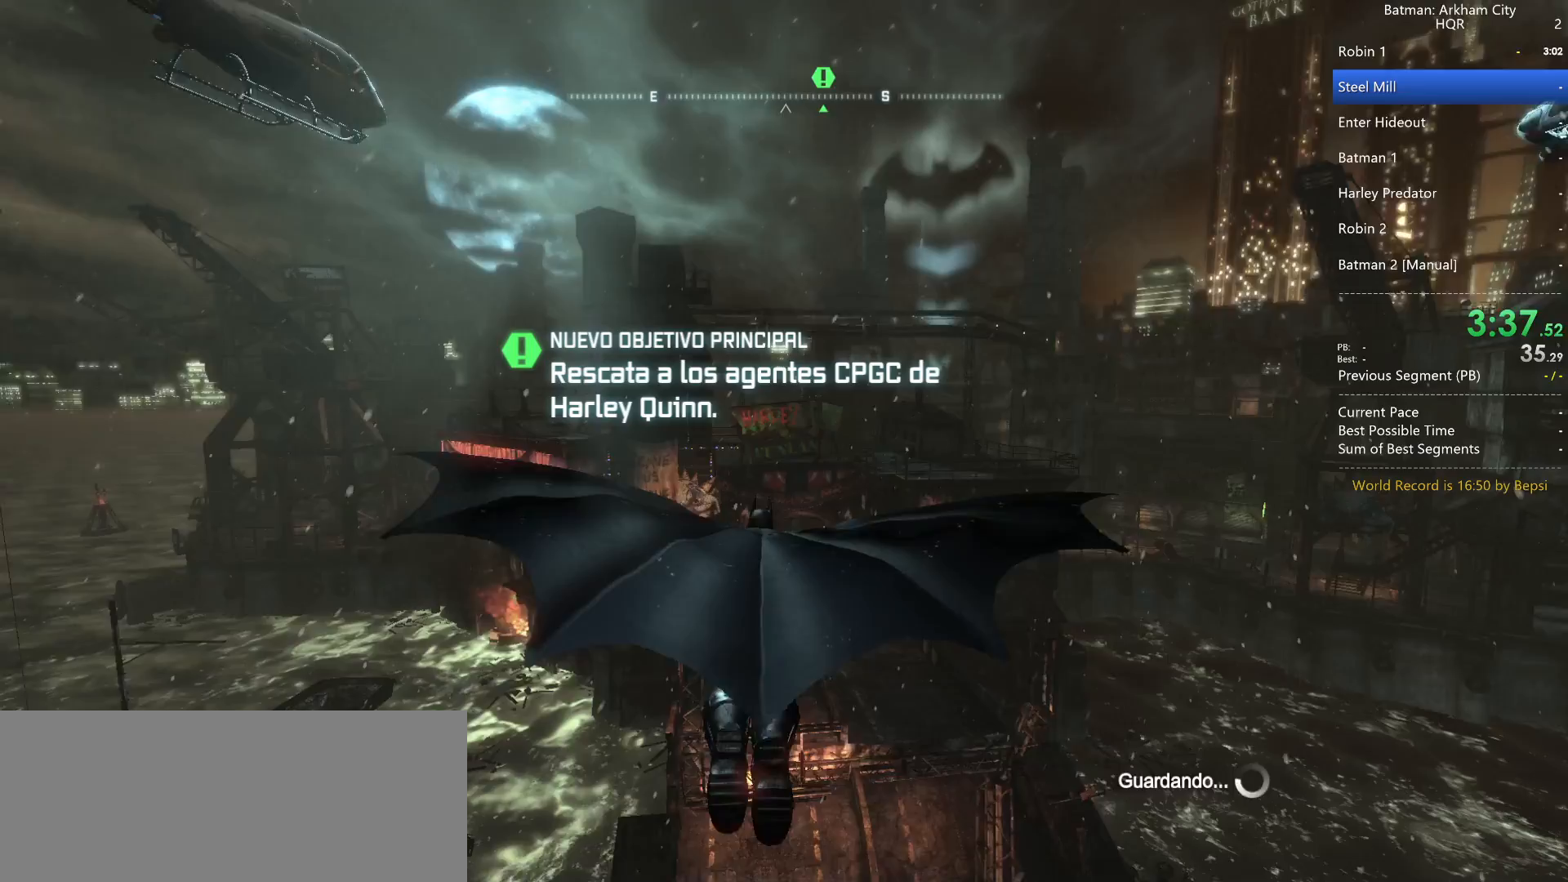
{"keys": ["space"], "mouse": [], "events": [[350, "ctrl", "down"], [483, "ctrl", "up"]]}
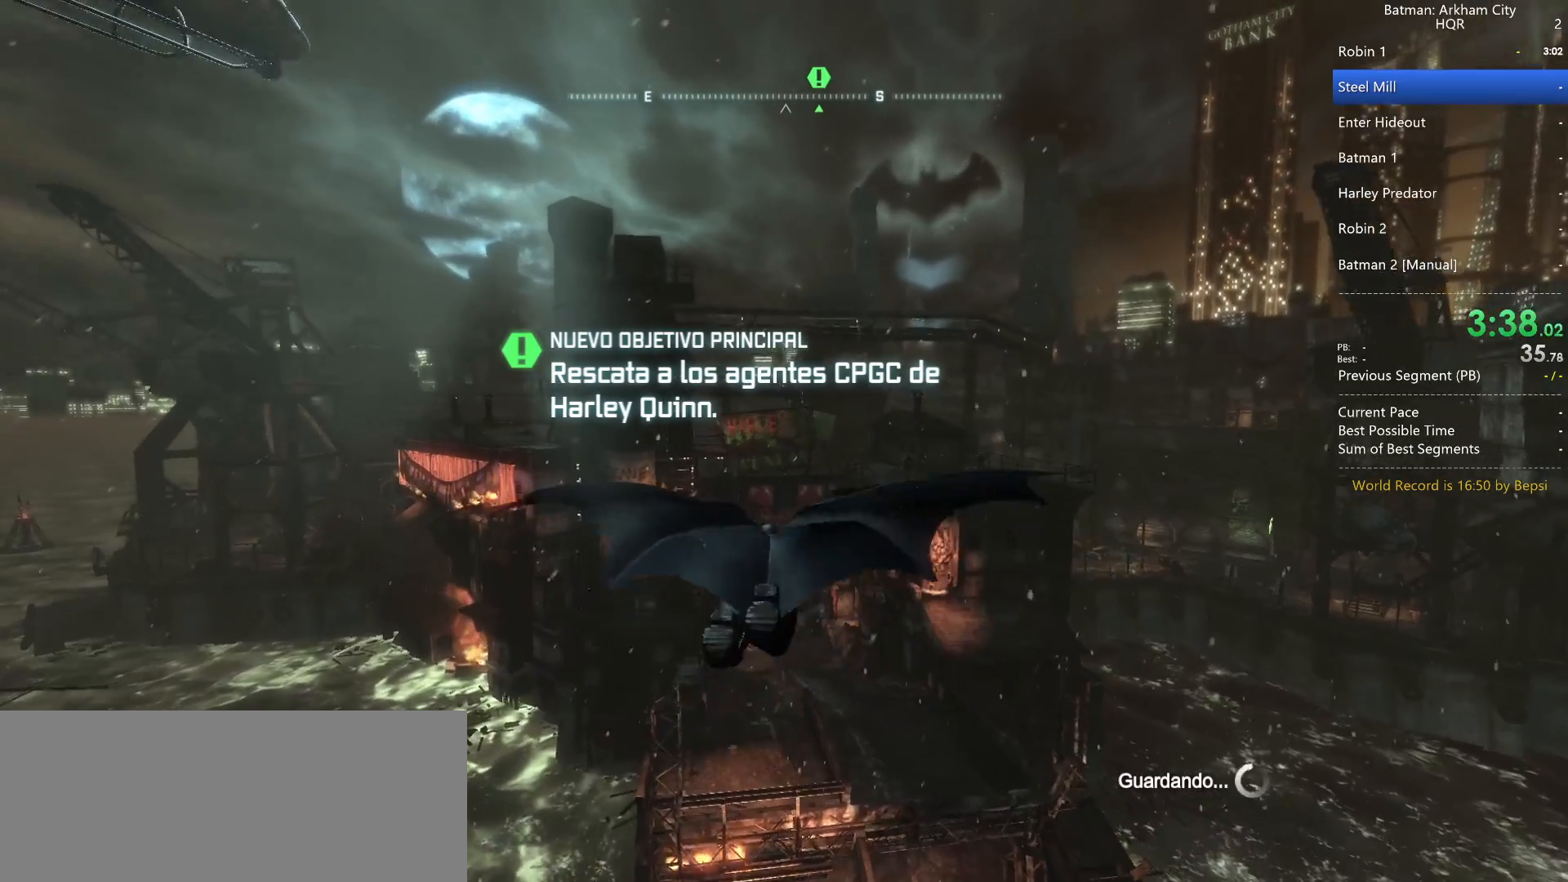
{"keys": ["space"], "mouse": [], "events": [[217, "f", "down"], [317, "f", "up"], [417, "f", "down"], [500, "f", "up"]]}
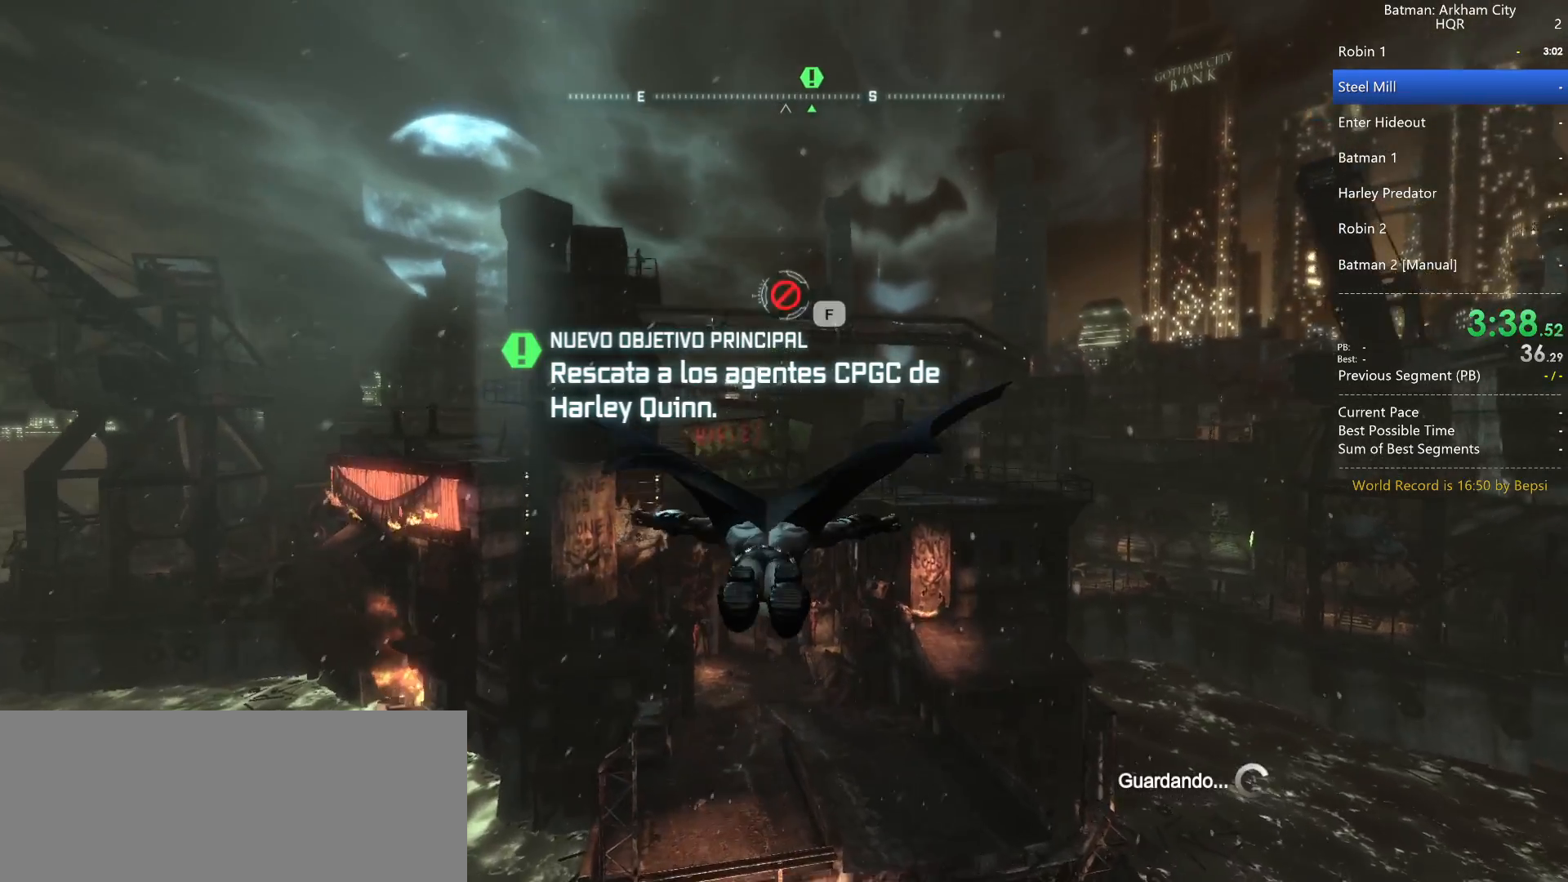
{"keys": ["space"], "mouse": [], "events": [[100, "f", "down"], [233, "f", "up"], [333, "f", "down"], [417, "f", "up"]]}
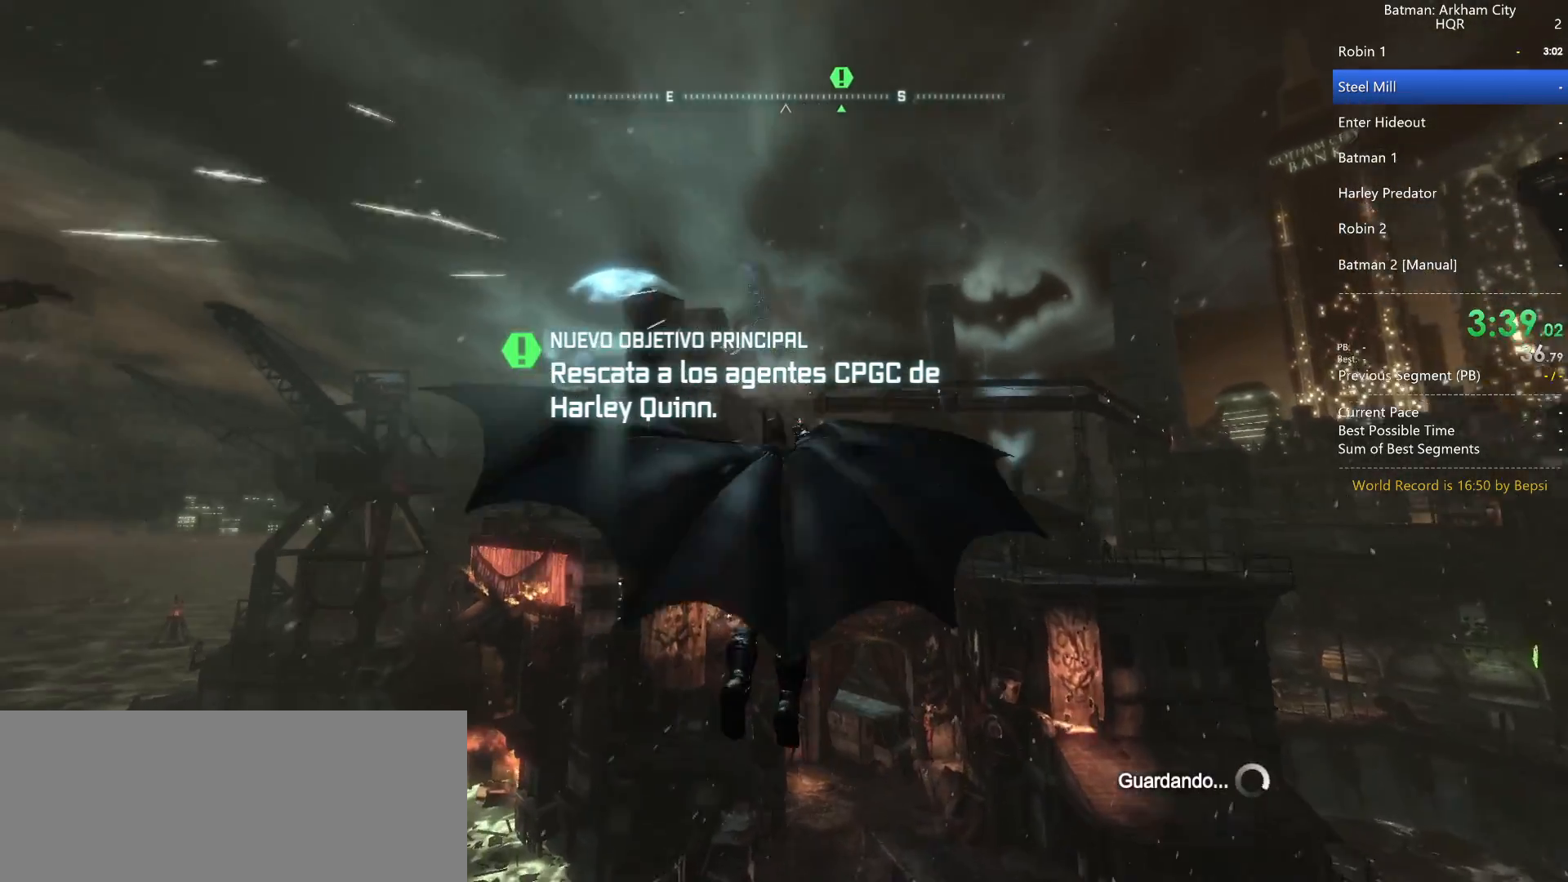
{"keys": ["space", "w"], "mouse": [], "events": [[67, "space", "up"], [67, "w", "down"], [117, "space", "down"], [200, "space", "up"], [300, "space", "down"], [383, "space", "up"], [433, "space", "down"]]}
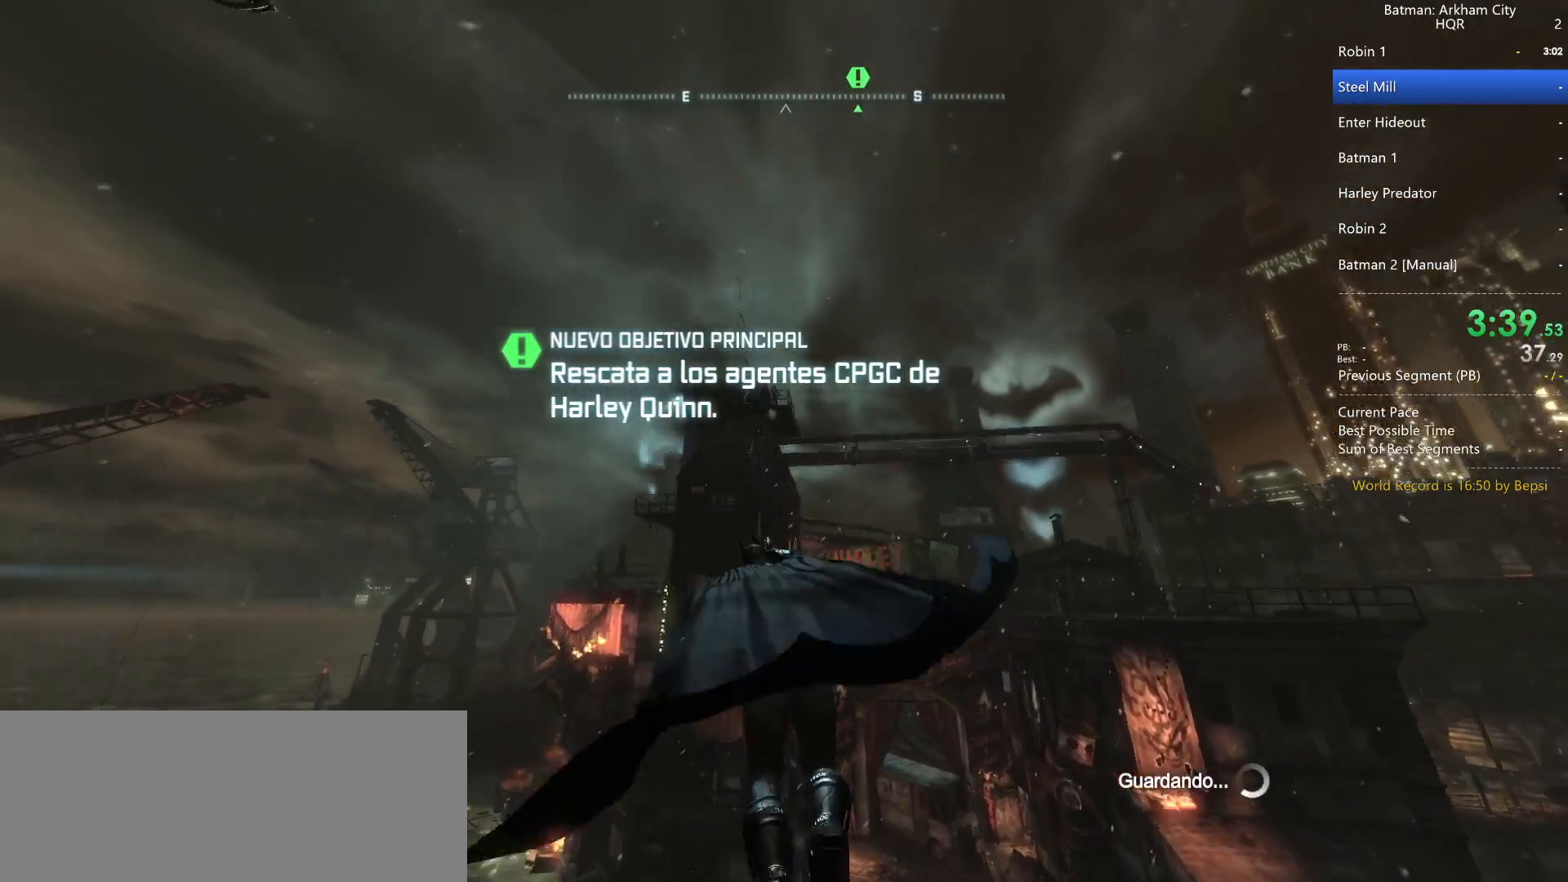
{"keys": ["space", "w"], "mouse": [], "events": []}
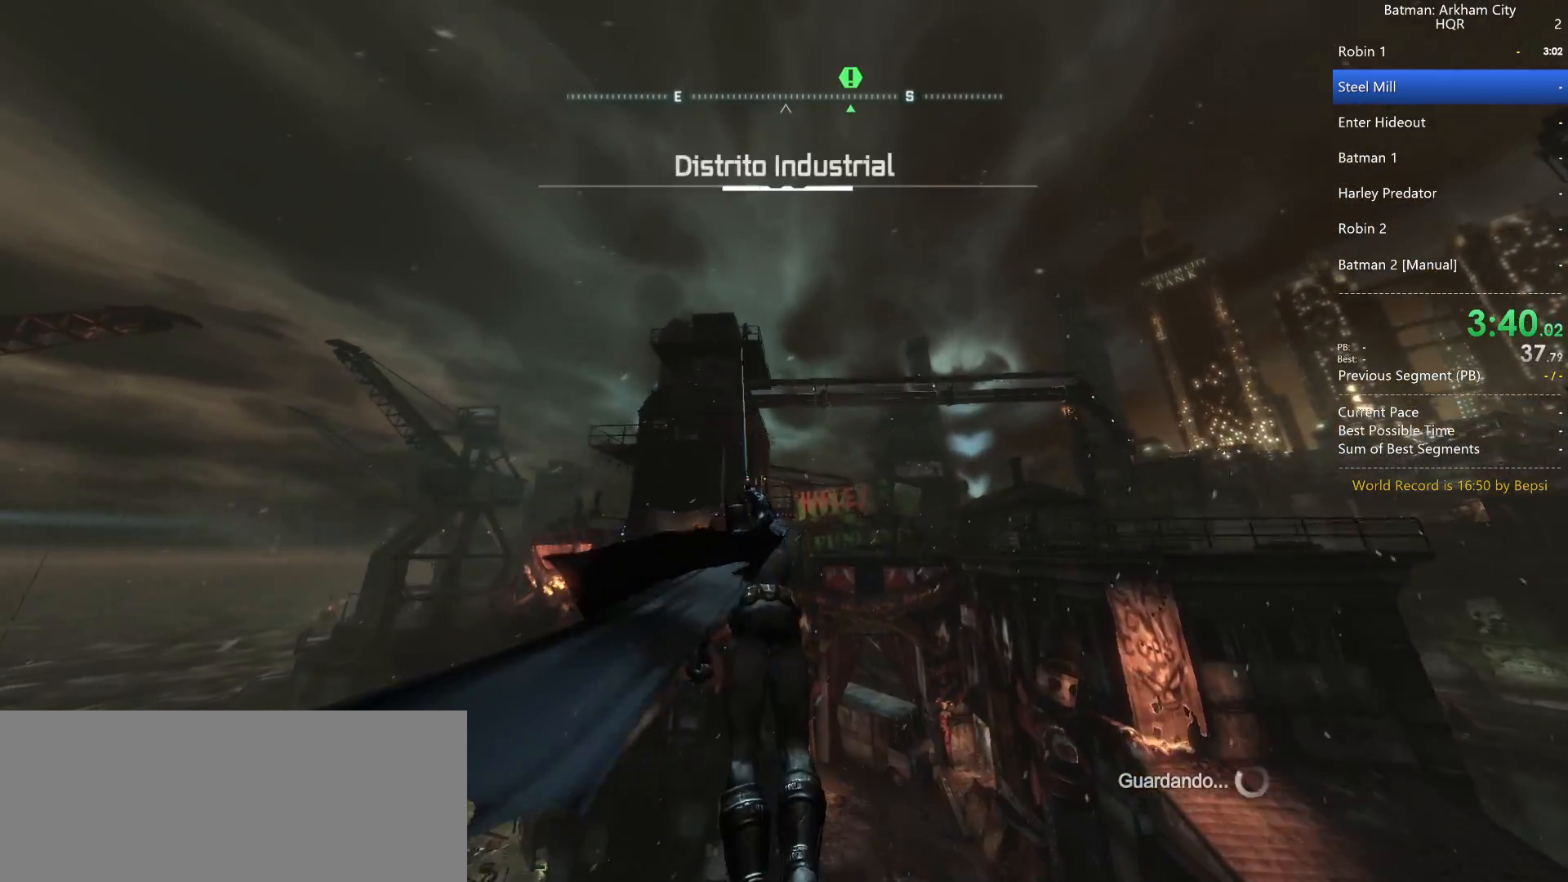
{"keys": ["space", "w"], "mouse": [], "events": [[333, "mouse_right", "down"], [467, "mouse_right", "up"]]}
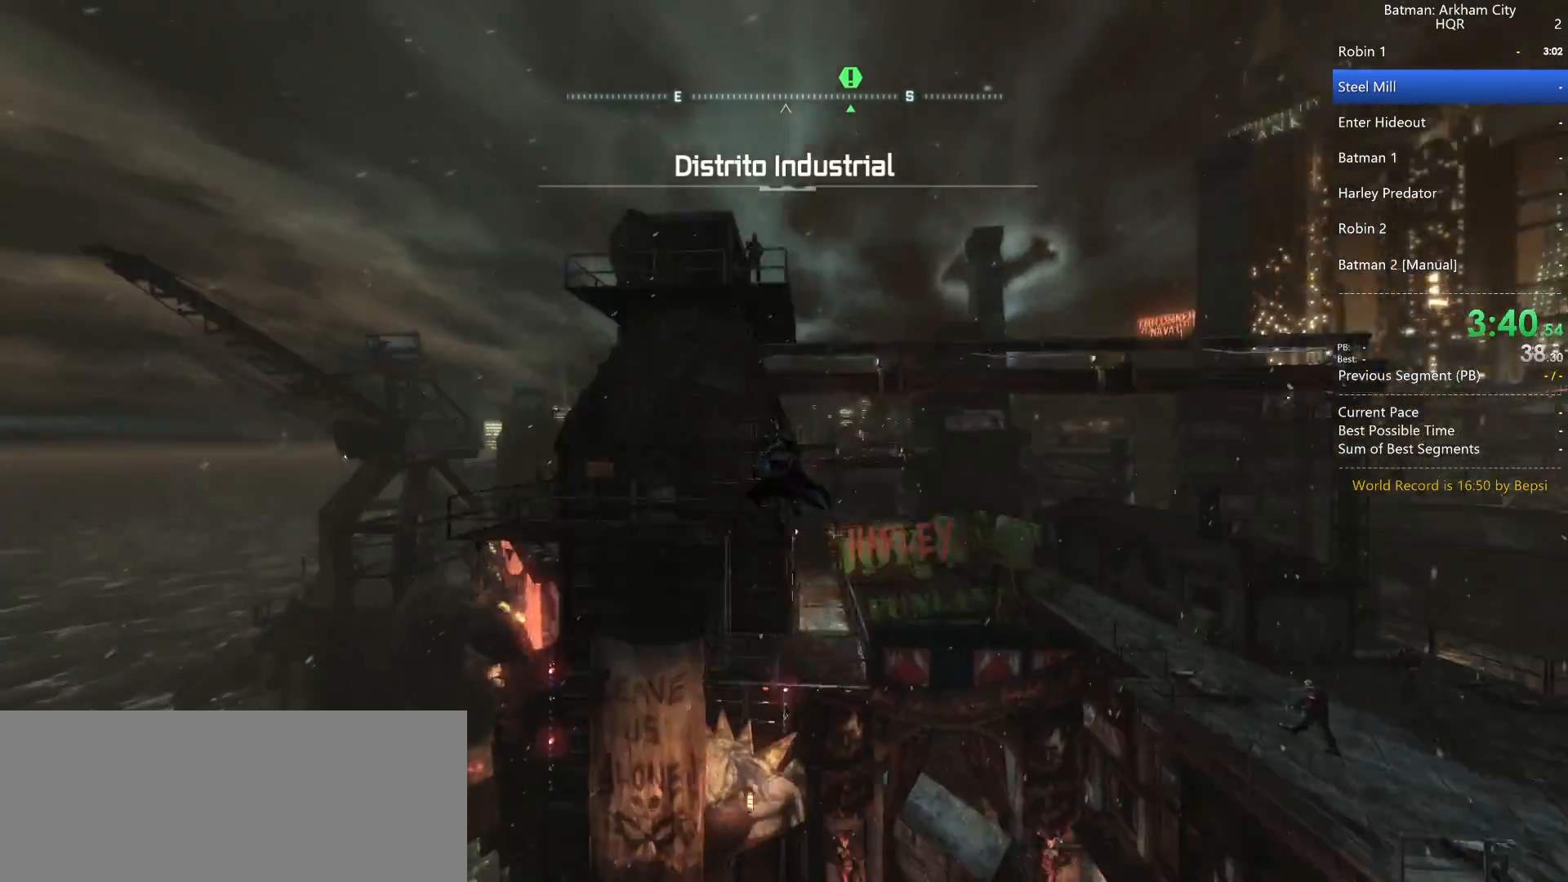
{"keys": ["w"], "mouse": [], "events": [[433, "space", "up"]]}